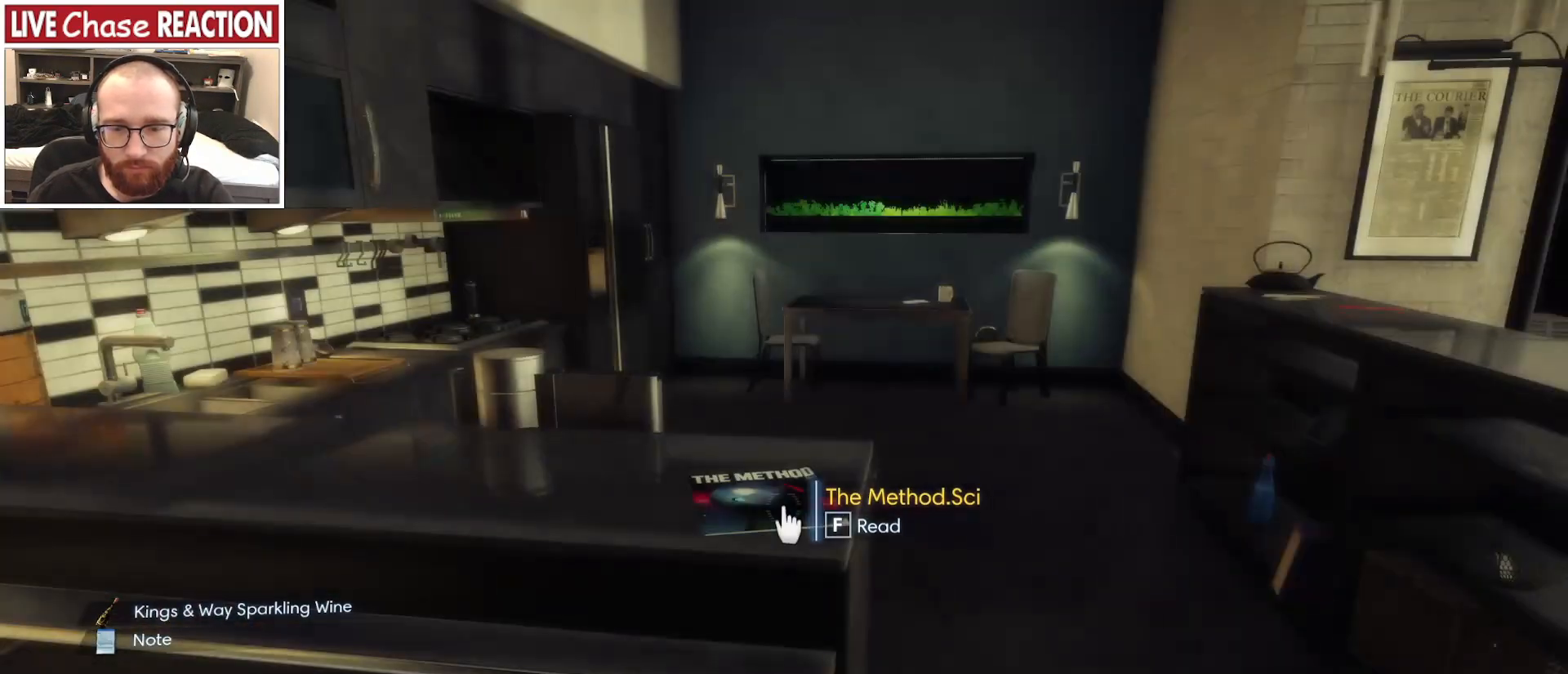
Gameplay with keyboard and mouse; each line is a JSON object with the keys and mouse buttons held at the frame after it. "events" lists presses ("down") and releases ("up") of ".", "/", "0", "1", "2", "3", "4", "5", "6", "7", "8", "9", "a", "alt_l", "alt_r", "b", "backslash", "backspace", "c", "caps_lock", "comma", "ctrl_l", "ctrl_r", "d", "e", "equals", "escape", "f", "f1", "f10", "f11", "f12", "f2", "f3", "f4", "f5", "f6", "f7", "f8", "f9", "g", "h", "i", "j", "k", "l", "lbracket", "m", "minus", "n", "o", "p", "q", "quote", "r", "rbracket", "return", "s", "semicolon", "shift_l", "shift_r", "space", "super_l", "super_r", "t", "tab", "tilde", "u", "v", "w", "x", "y", "z", "mouse_left", "mouse_wheel", "mouse_right", "mouse_mb4" and "mouse_mb5" between this image and that frame as [ms after this image, input, new state], when the widget could be followed in between. "mouse_left", "mouse_wheel", "mouse_right", "mouse_mb4", "mouse_mb5" = the "left", "wheel", "right", "mb4", "mb5" buttons of the "mouse" list. No other keys are recorded. "wheel" means that the mouse wheel is clicked or scrolled. Mouse movement is not recorded.
{"keys": [], "mouse": [], "events": [[267, "f", "down"], [333, "f", "up"]]}
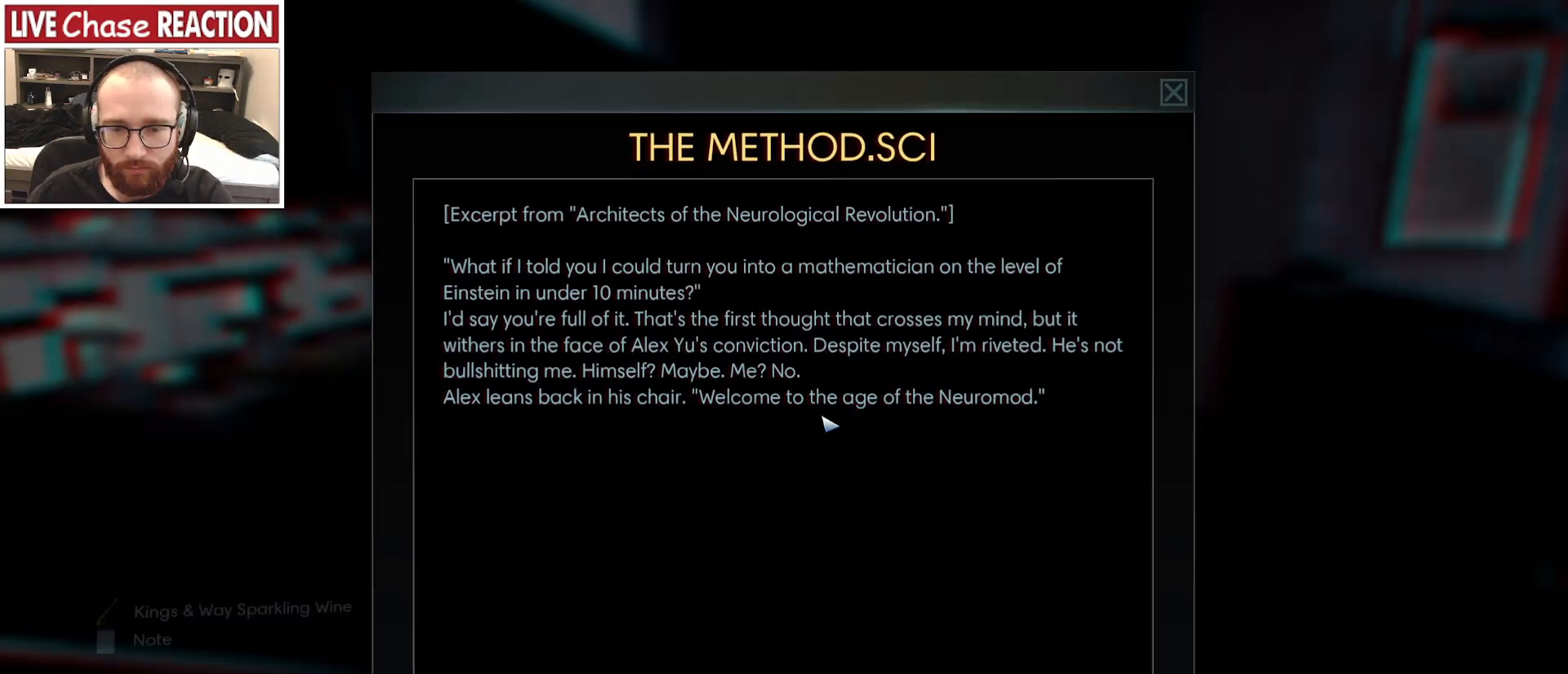
{"keys": [], "mouse": [], "events": []}
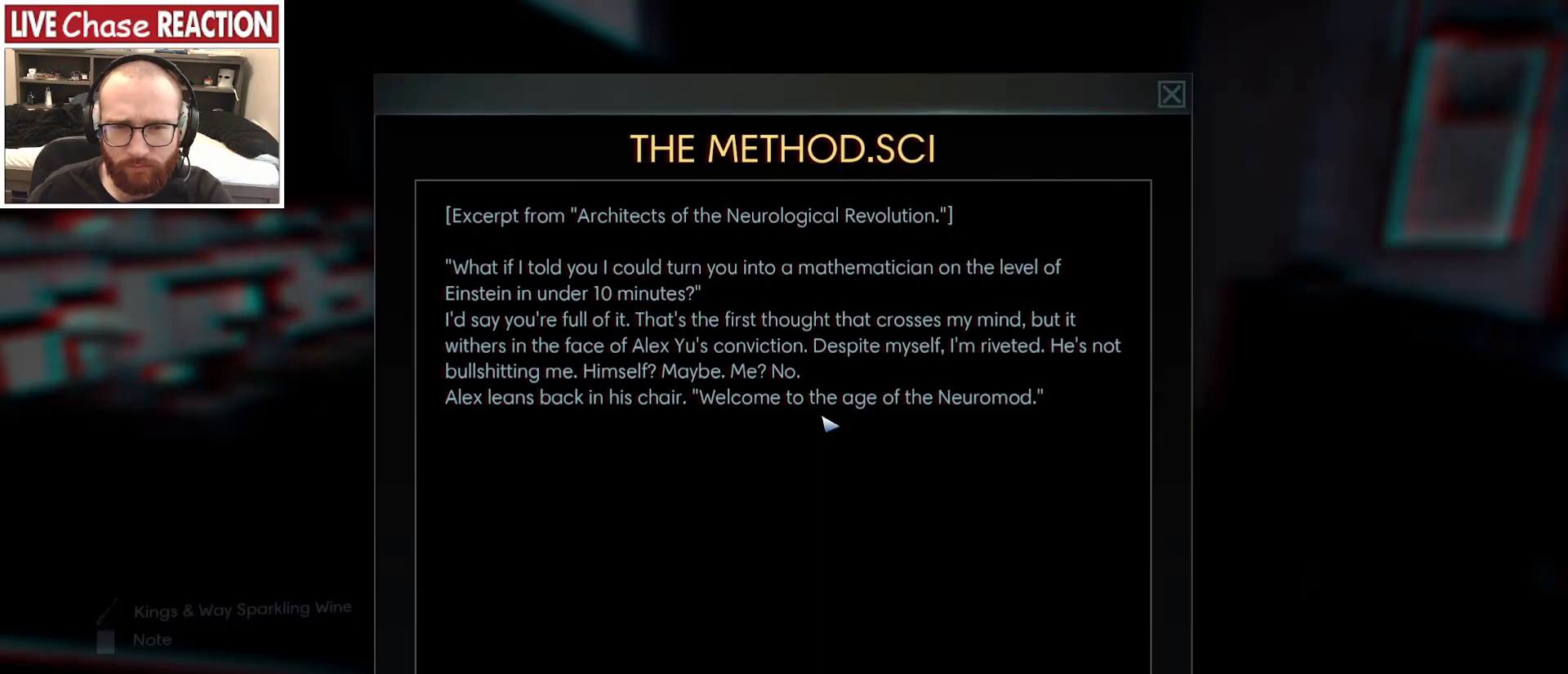
{"keys": [], "mouse": [], "events": []}
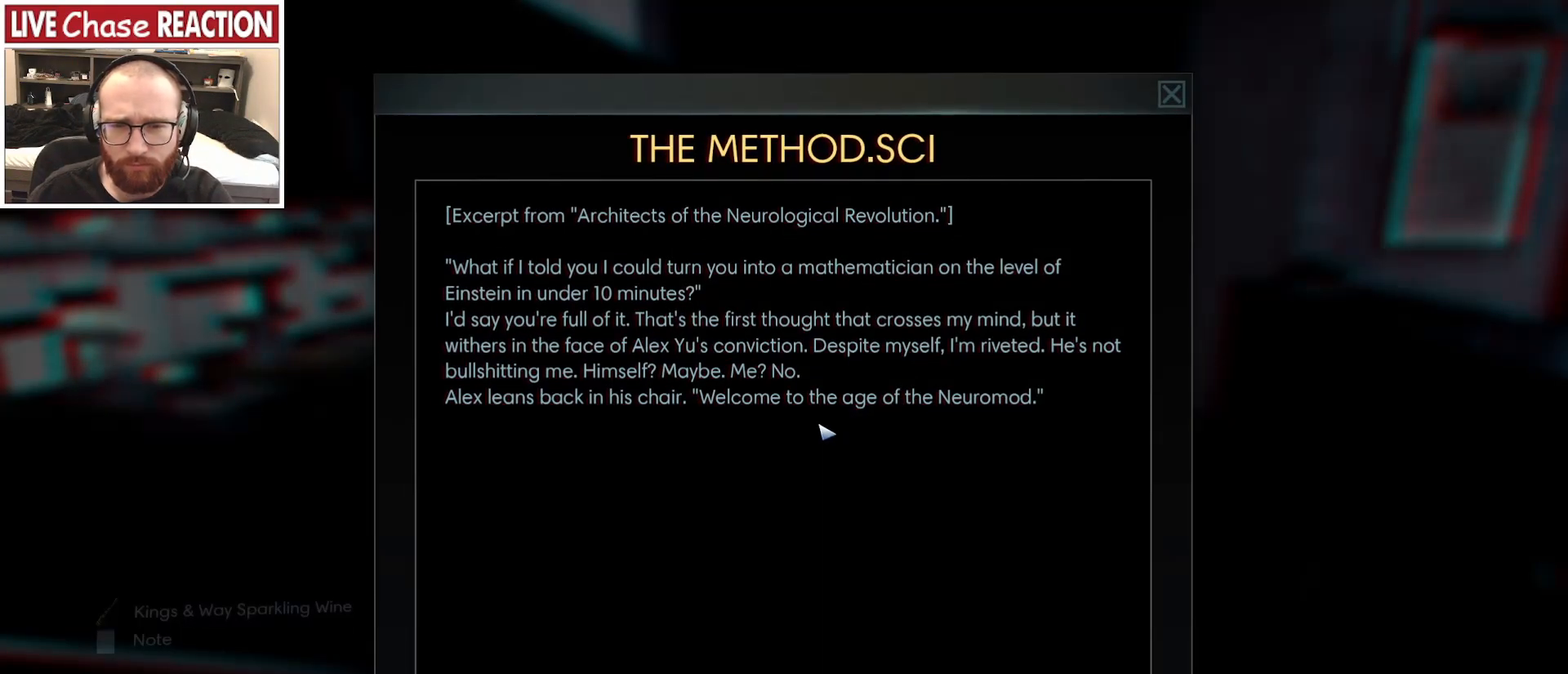
{"keys": [], "mouse": [], "events": []}
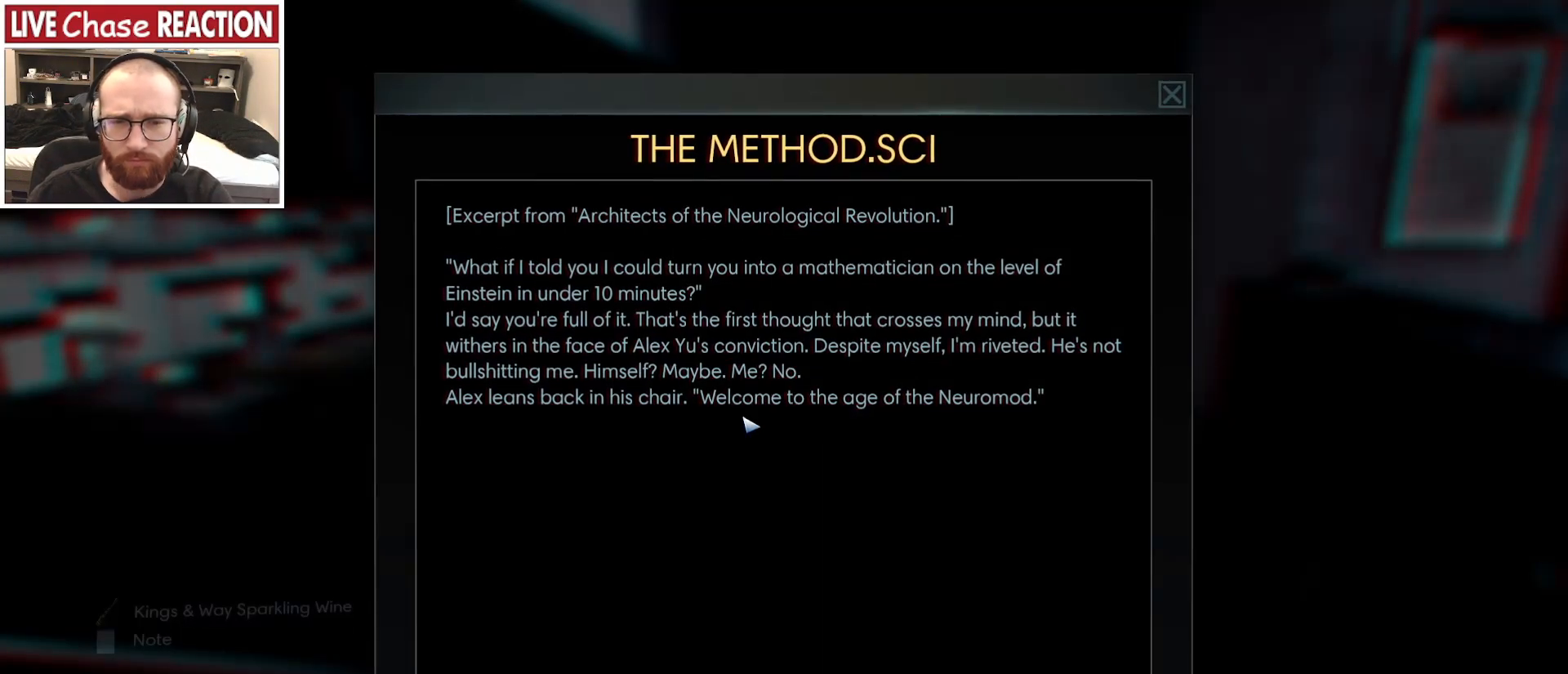
{"keys": [], "mouse": [], "events": []}
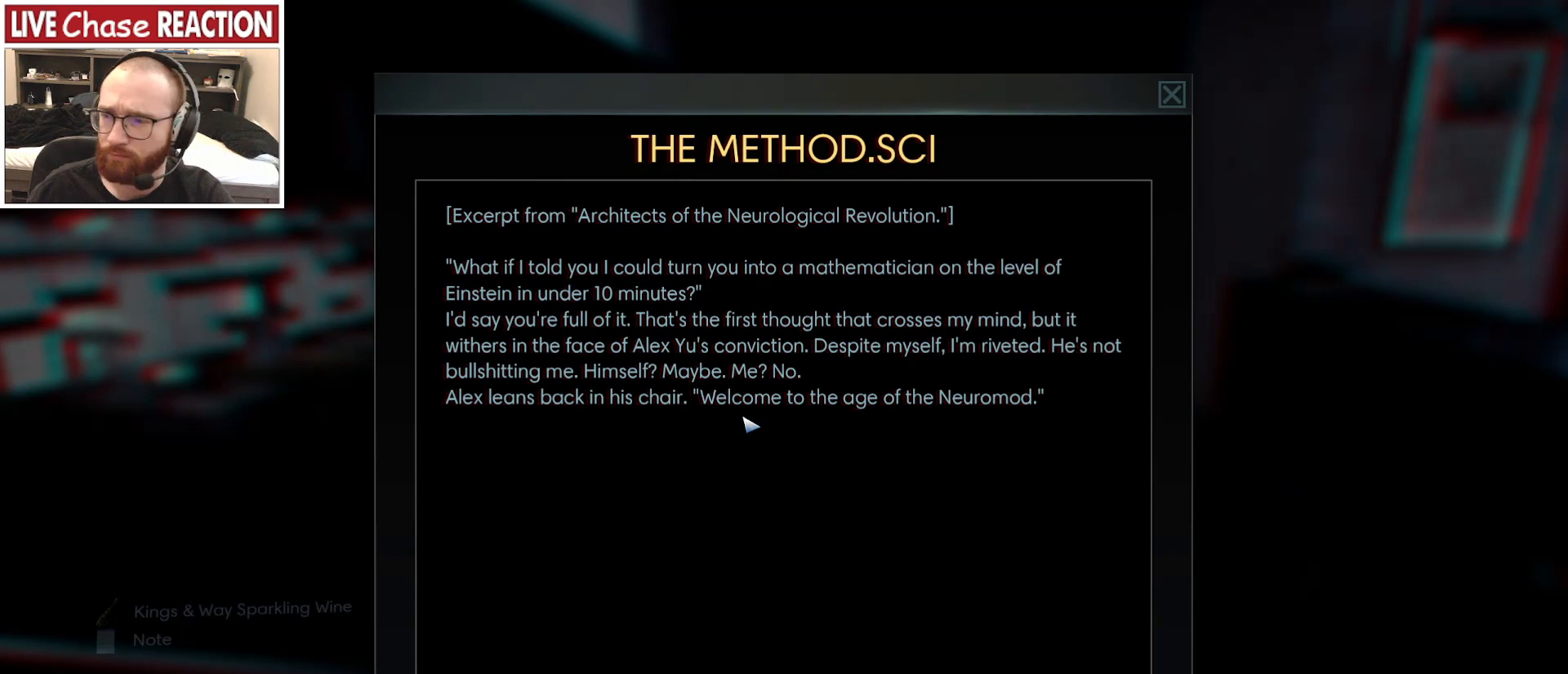
{"keys": [], "mouse": [], "events": []}
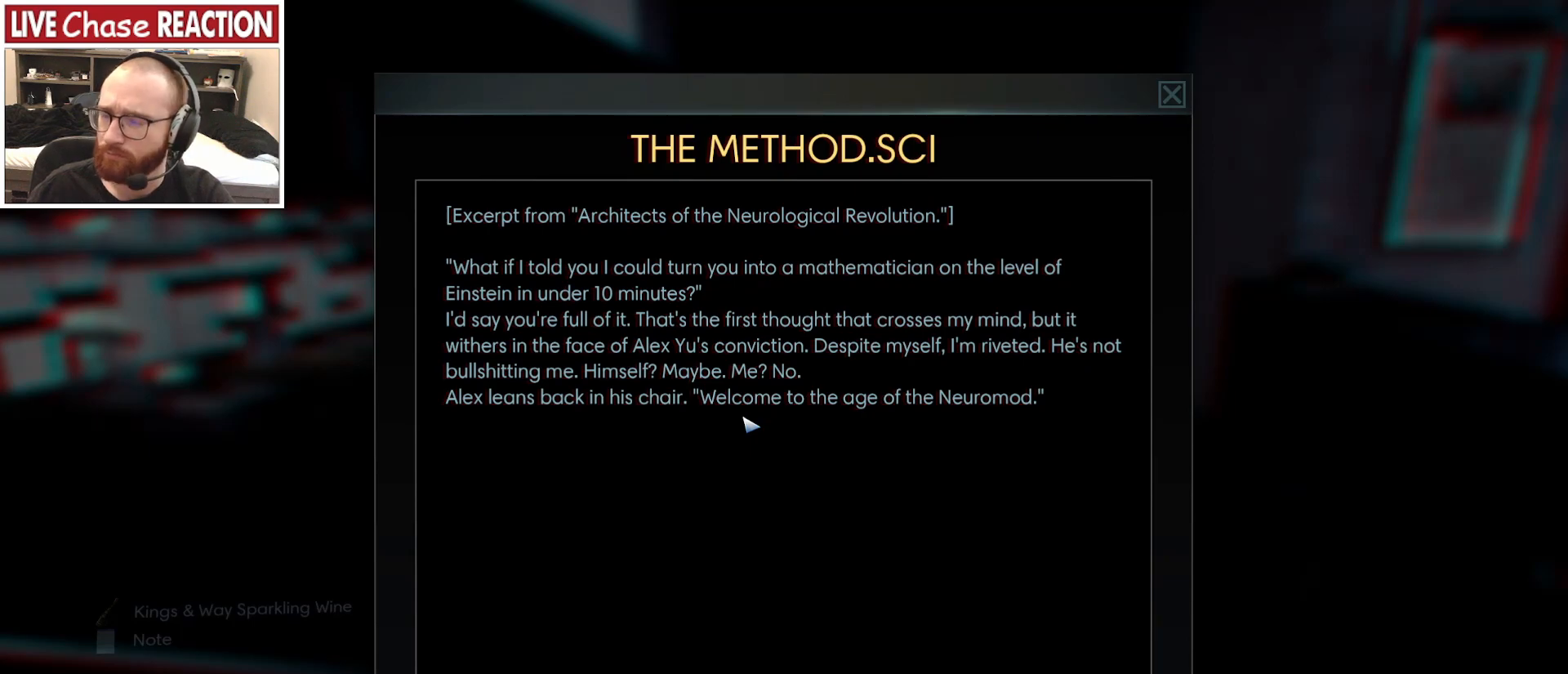
{"keys": [], "mouse": [], "events": []}
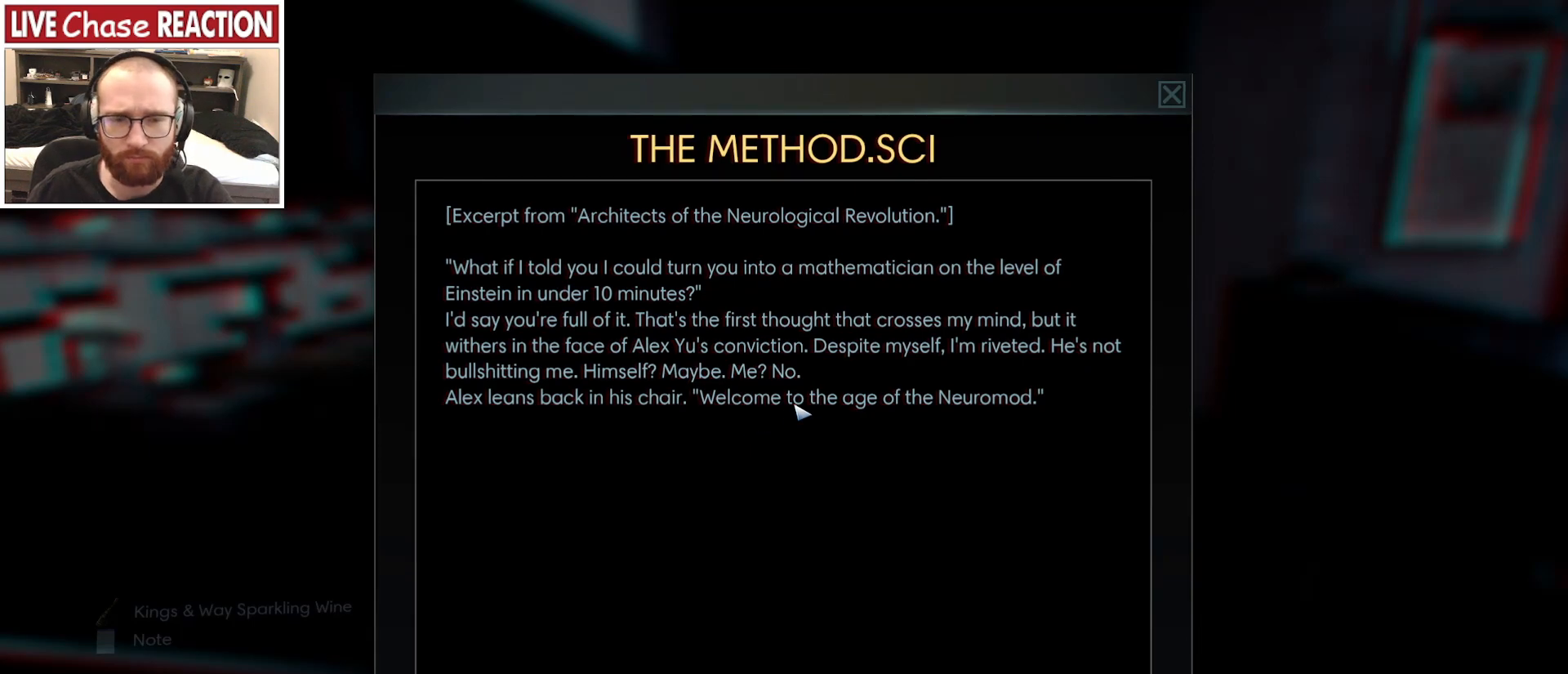
{"keys": [], "mouse": [], "events": []}
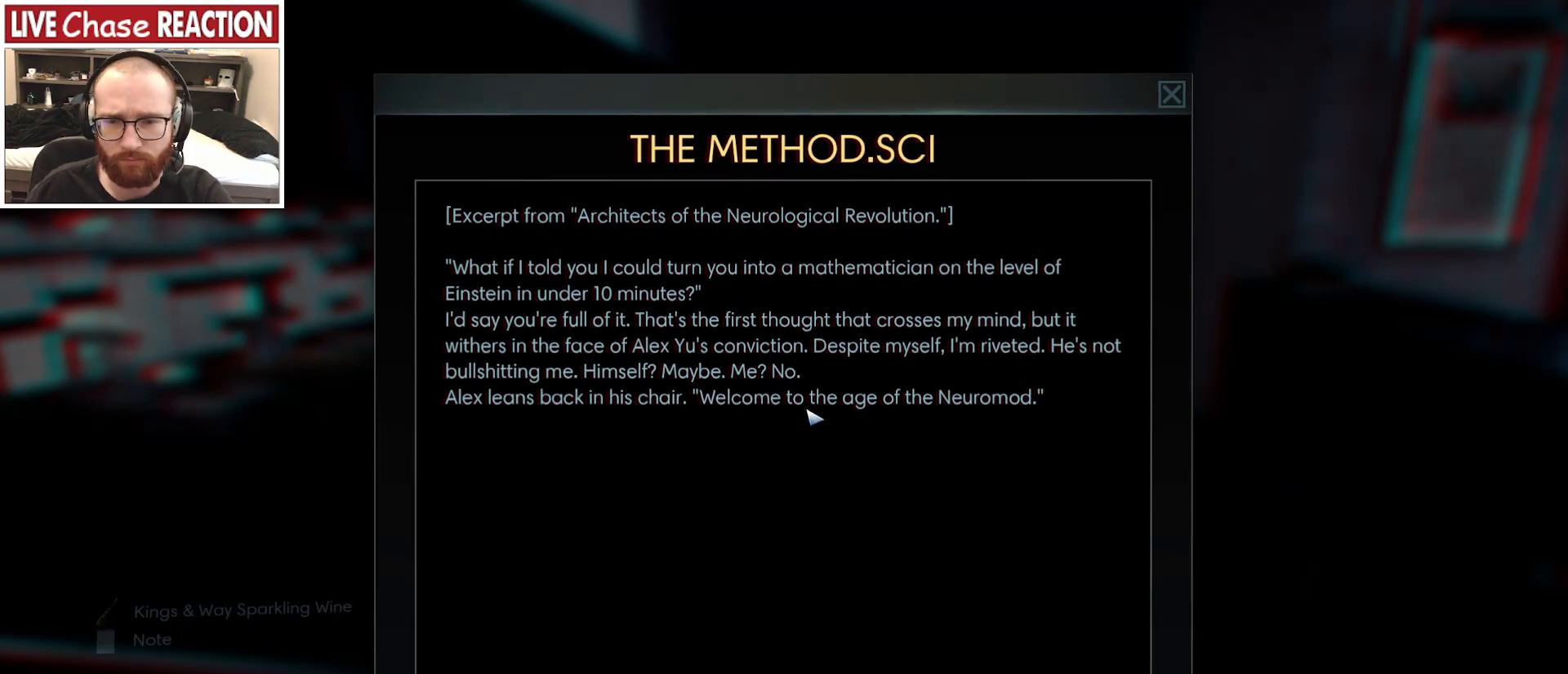
{"keys": [], "mouse": [], "events": []}
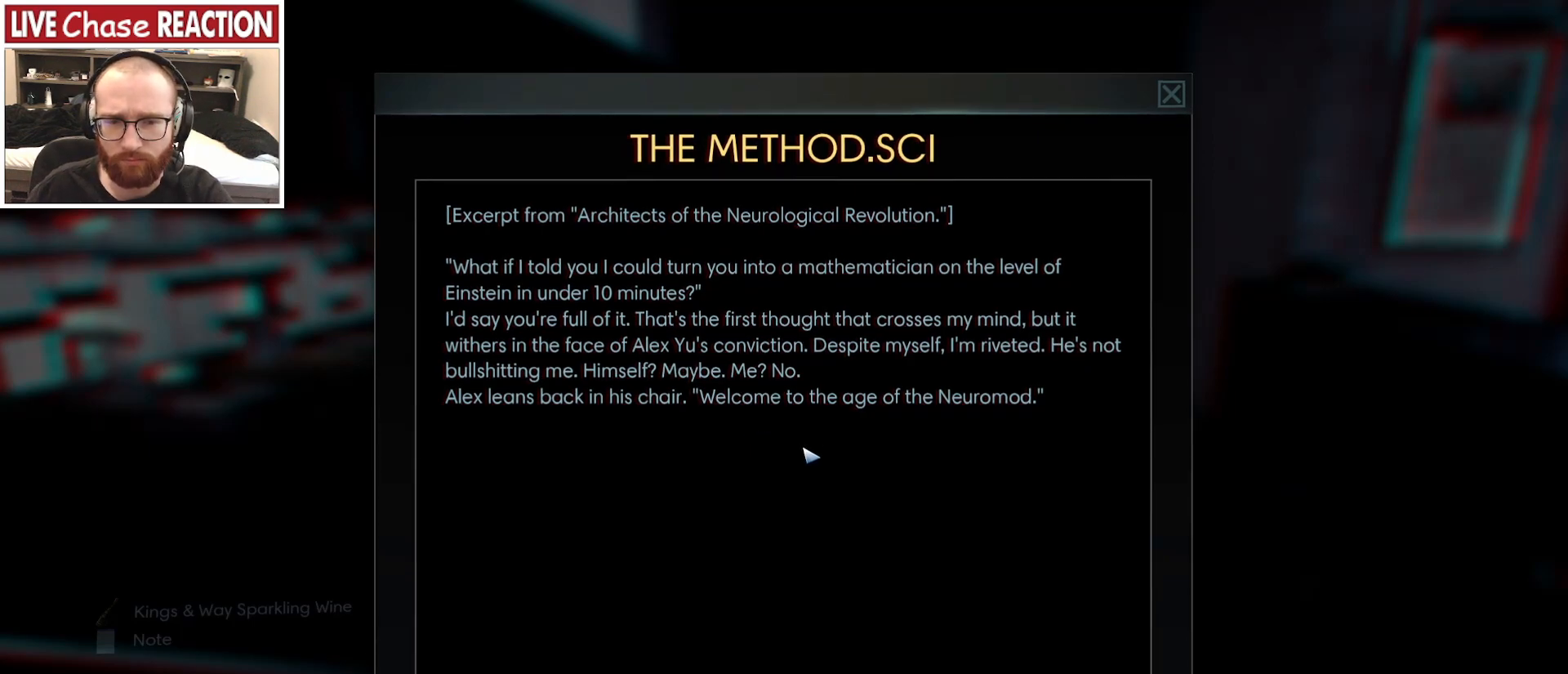
{"keys": [], "mouse": [], "events": []}
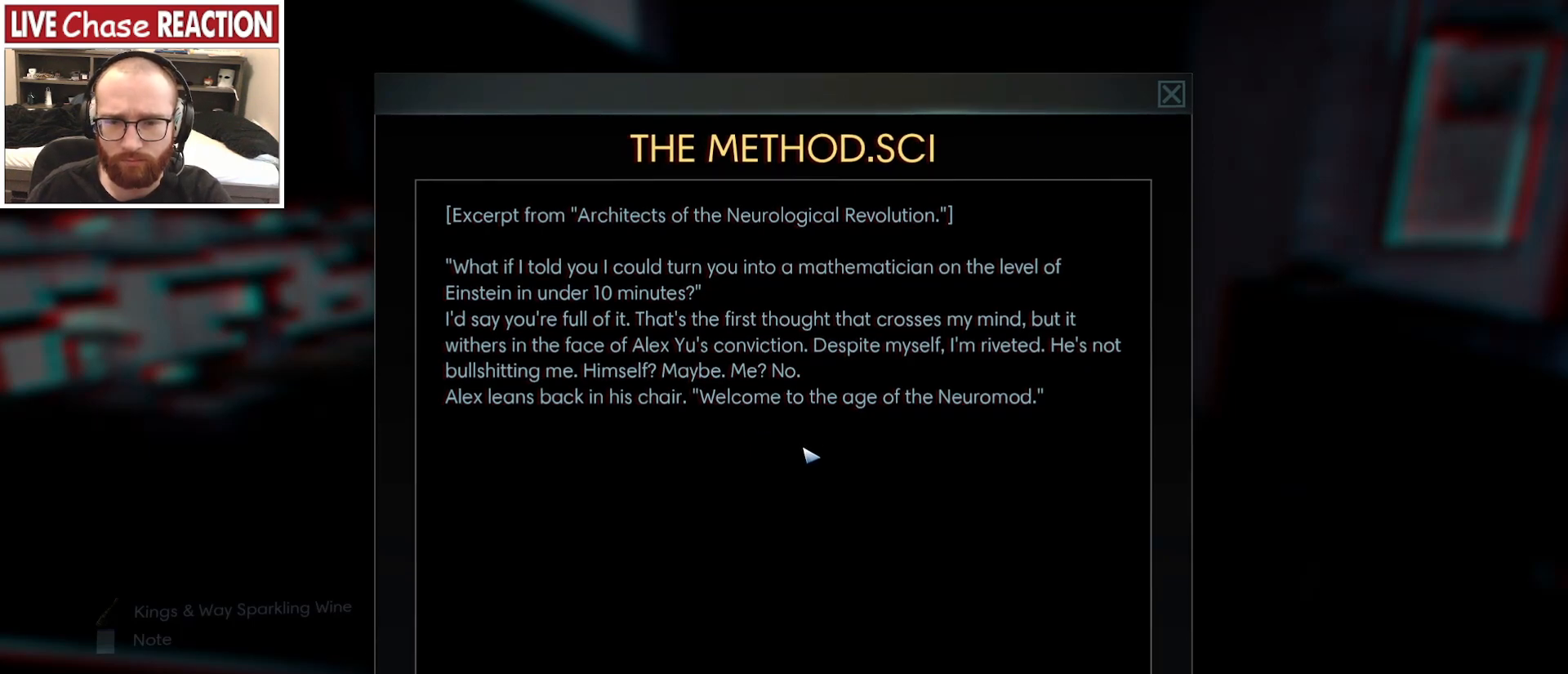
{"keys": [], "mouse": [], "events": []}
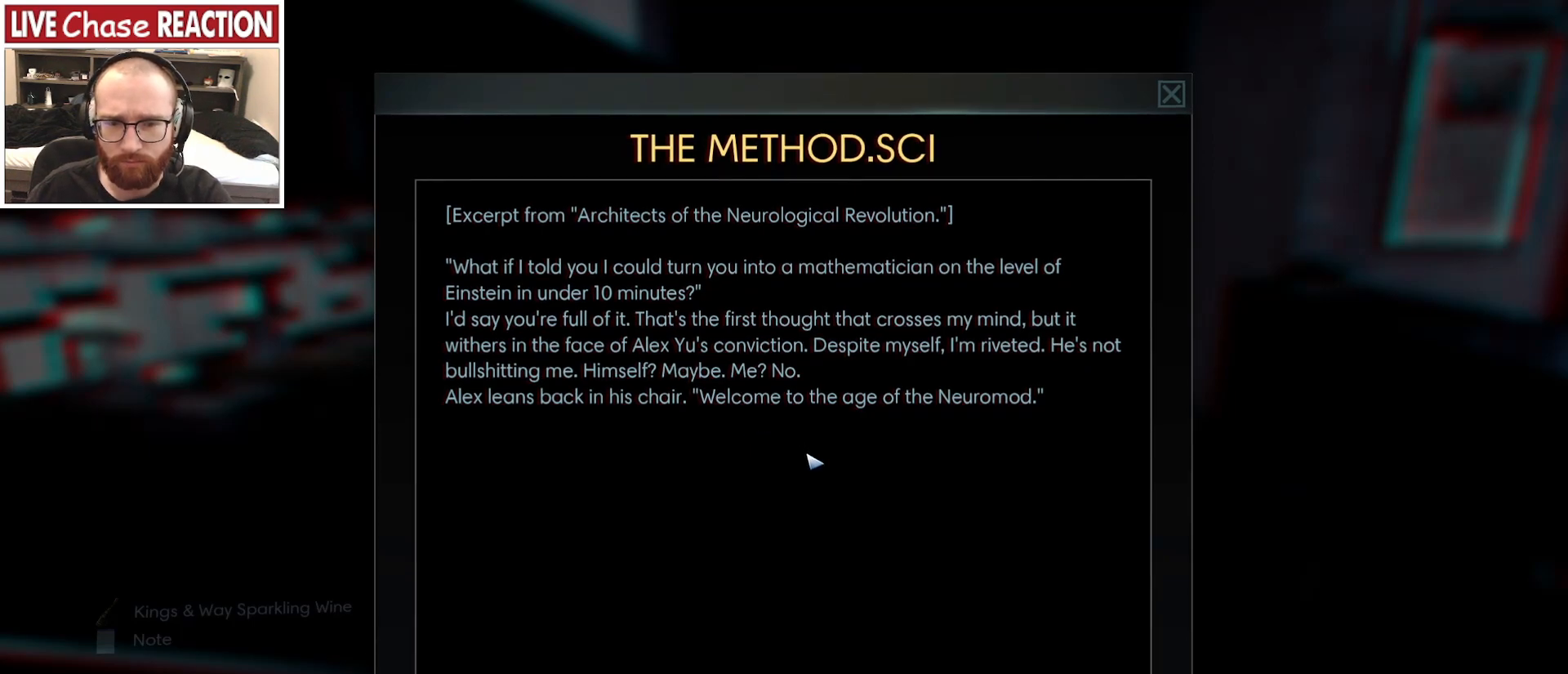
{"keys": [], "mouse": ["right"], "events": [[417, "mouse_right", "down"]]}
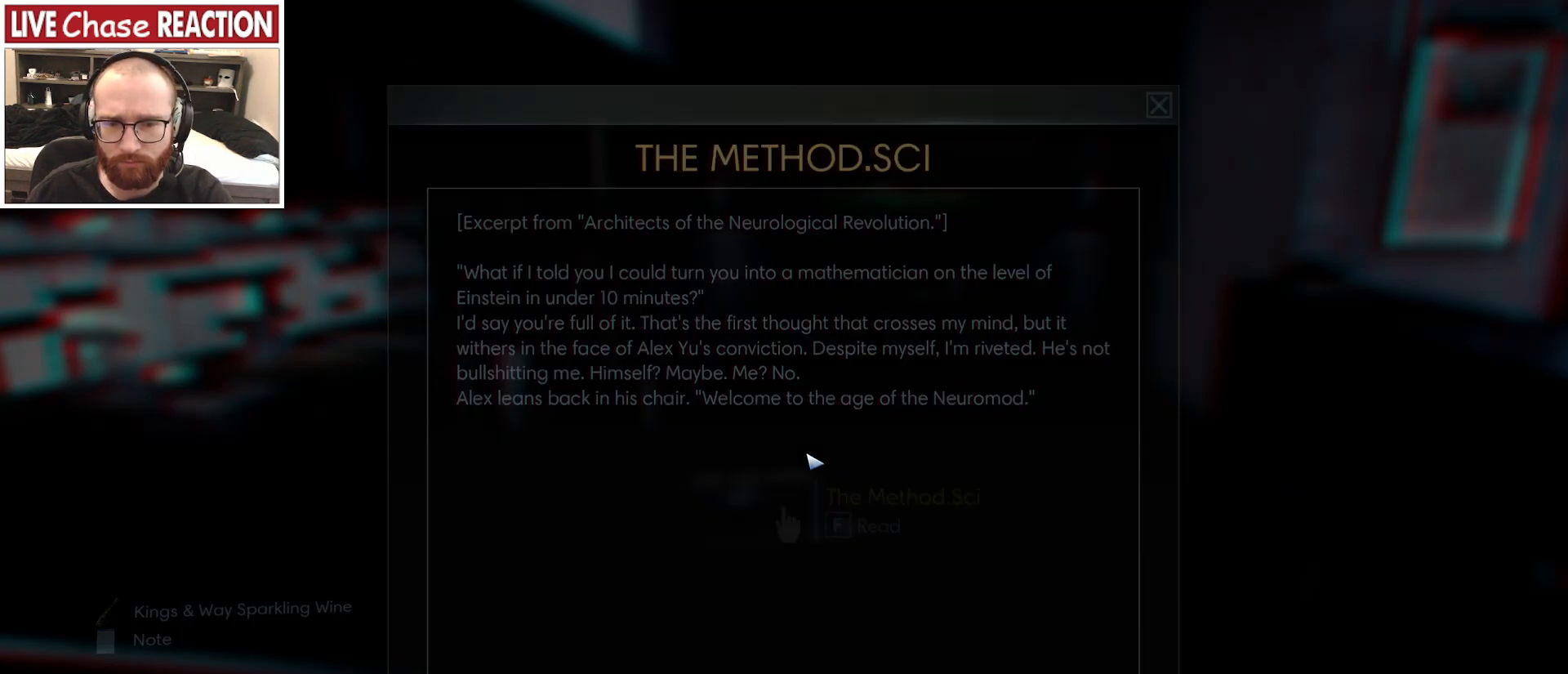
{"keys": ["d"], "mouse": [], "events": [[50, "mouse_right", "up"], [233, "s", "down"], [333, "d", "down"], [483, "s", "up"]]}
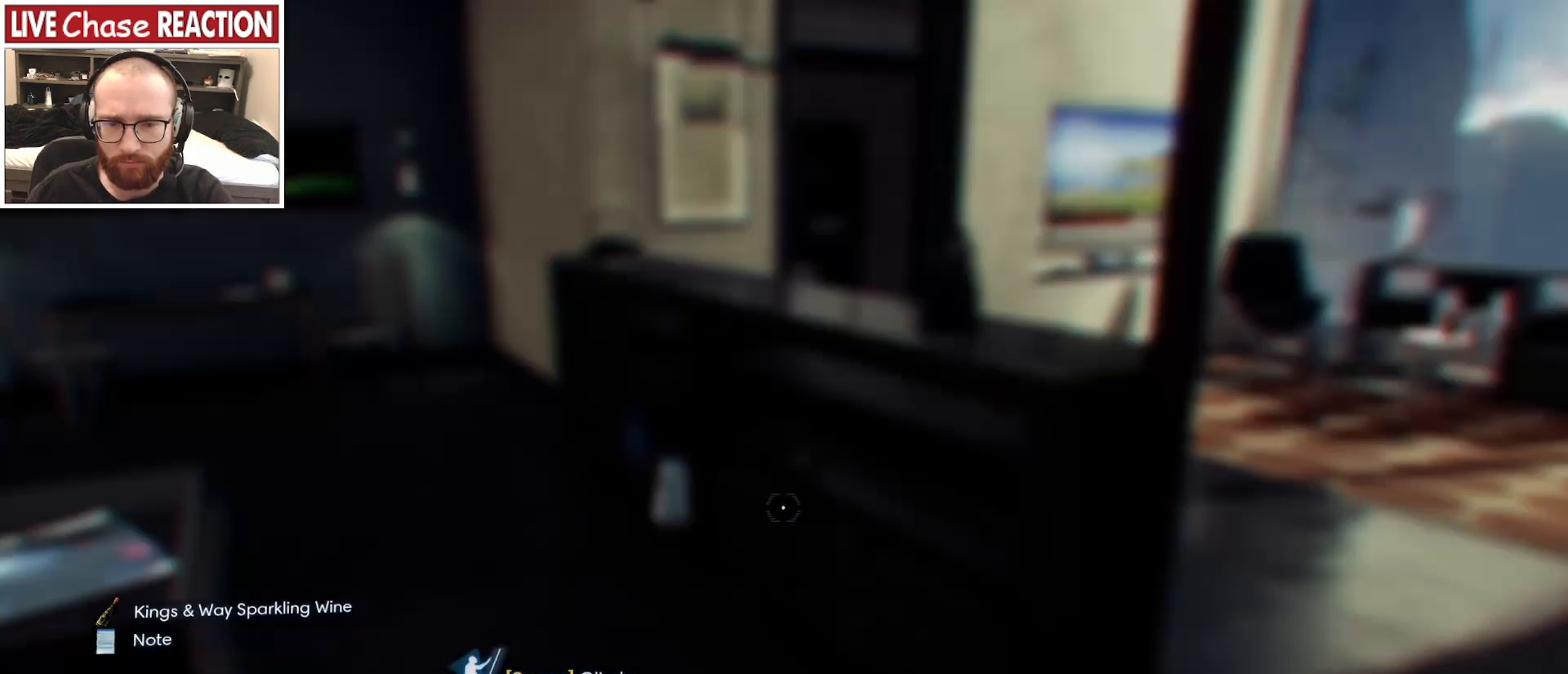
{"keys": ["w"], "mouse": [], "events": [[133, "w", "down"], [267, "d", "up"]]}
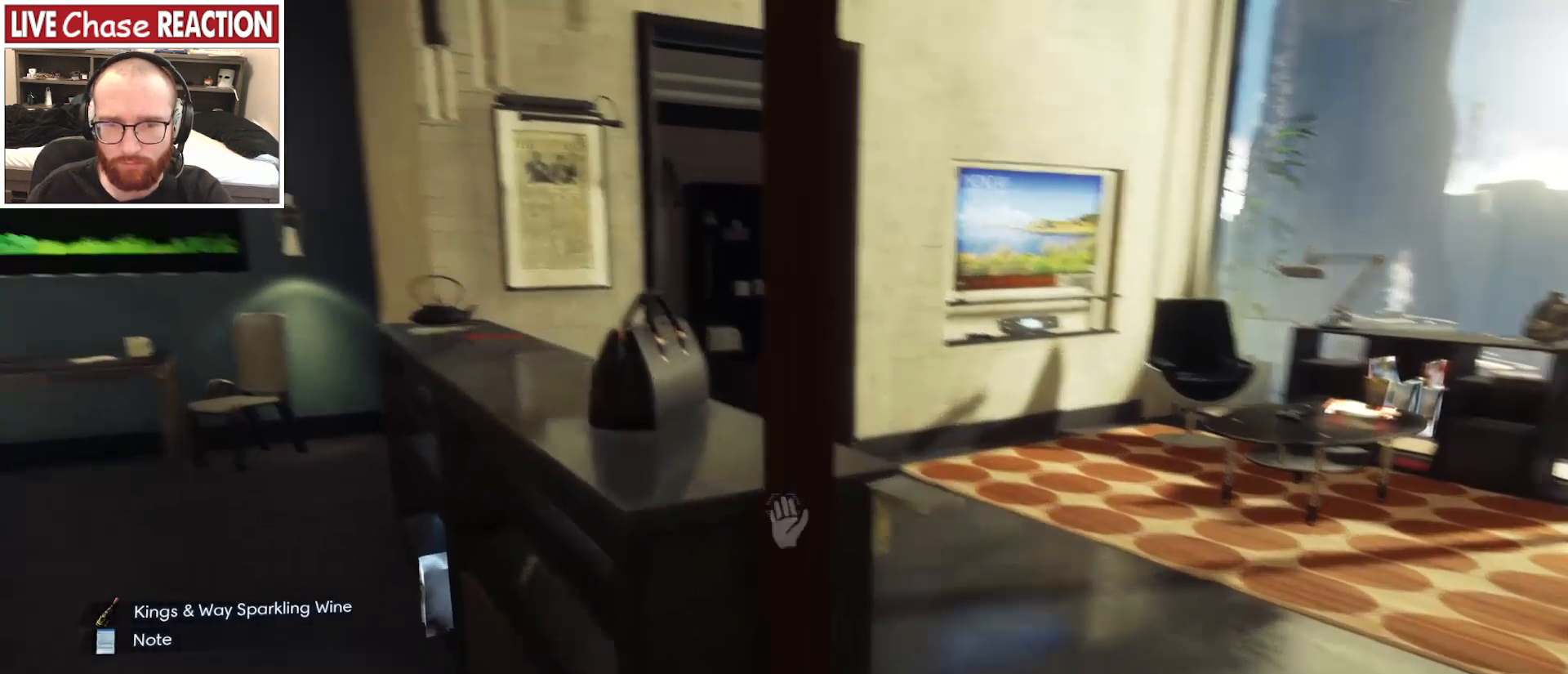
{"keys": ["a"], "mouse": [], "events": [[50, "d", "down"], [117, "w", "up"], [217, "d", "up"], [283, "a", "down"]]}
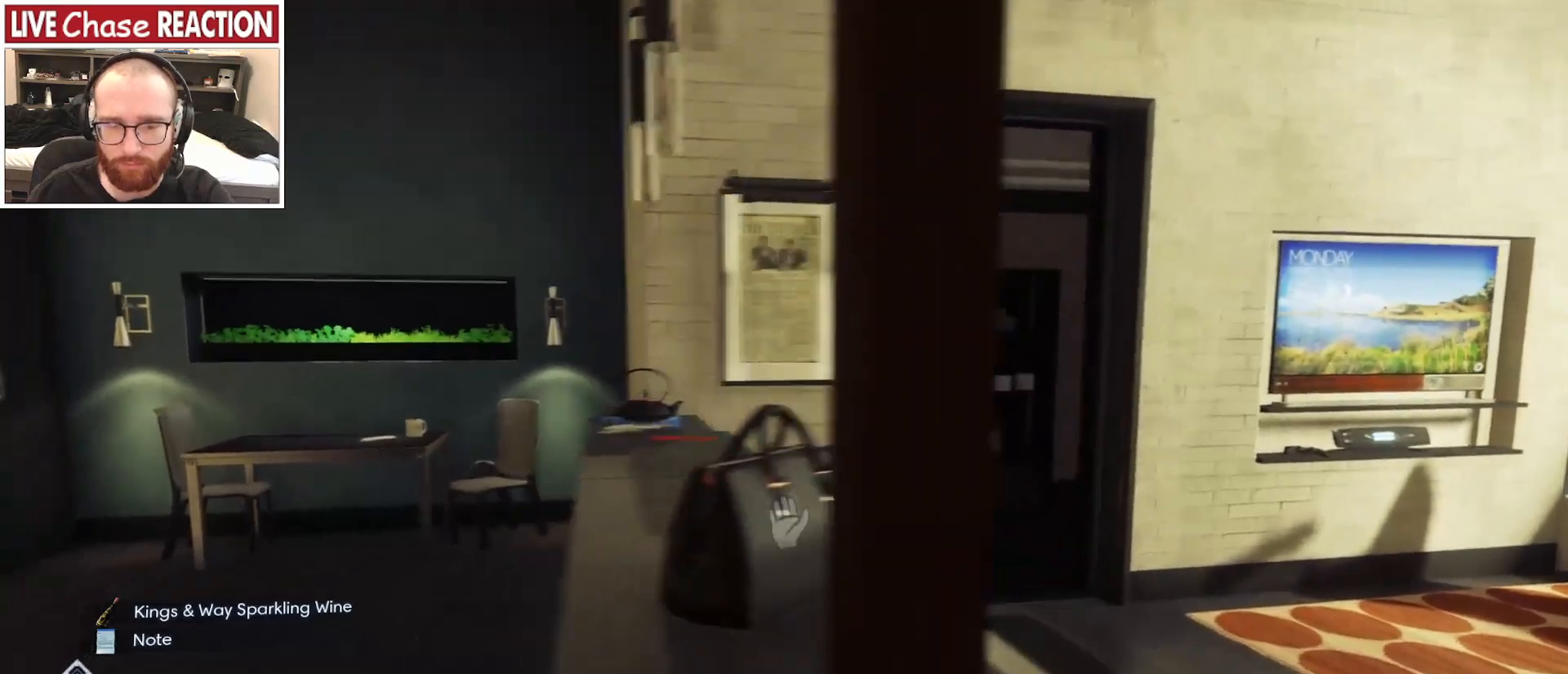
{"keys": ["a", "w"], "mouse": [], "events": [[167, "w", "down"]]}
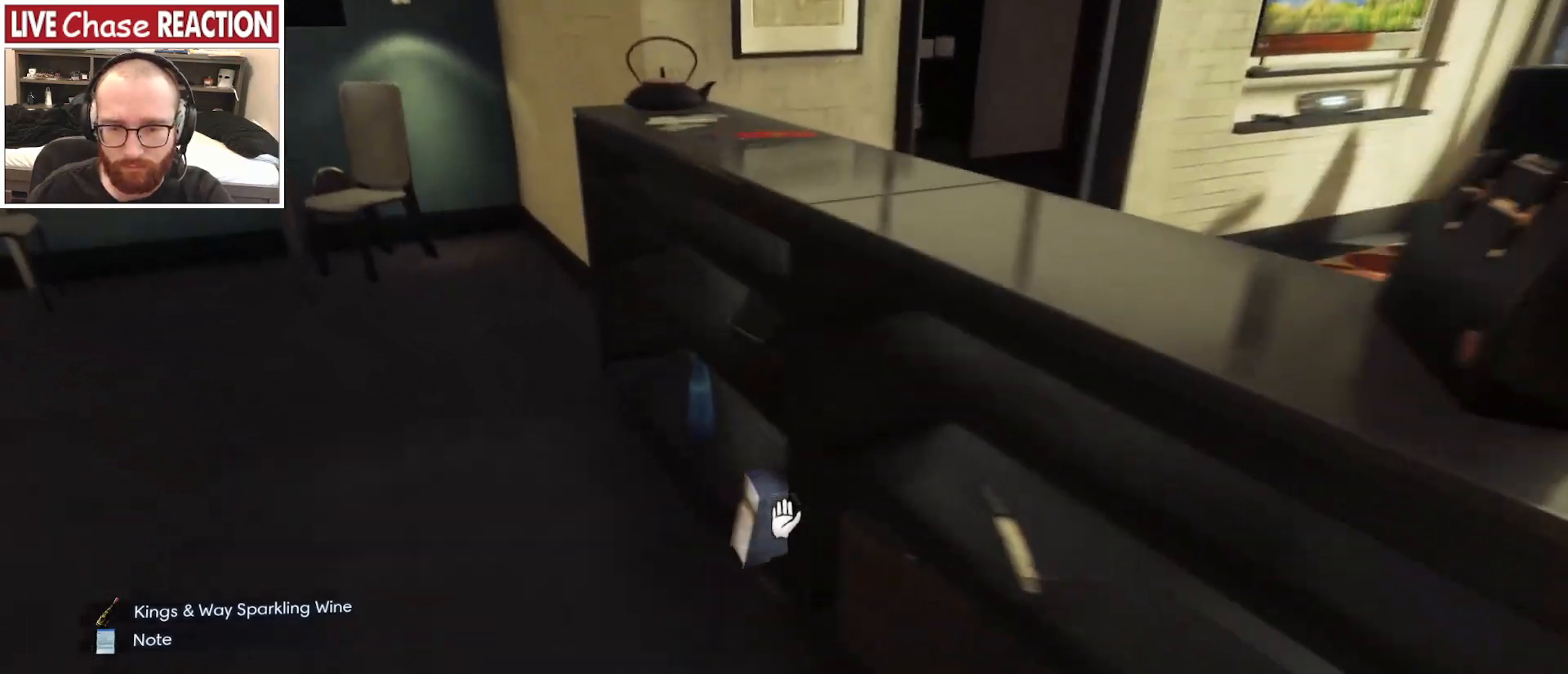
{"keys": [], "mouse": [], "events": [[183, "a", "up"], [183, "w", "up"]]}
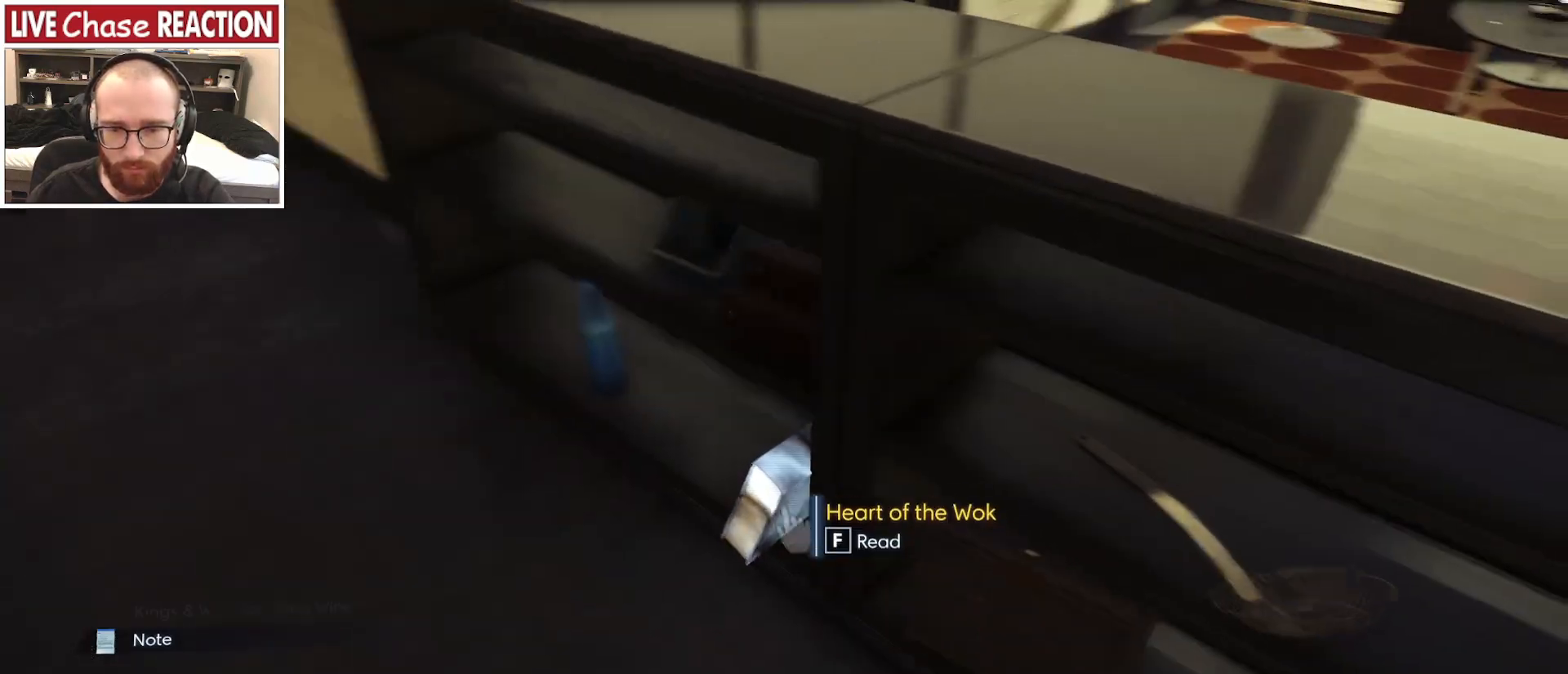
{"keys": [], "mouse": [], "events": [[300, "f", "down"], [417, "f", "up"]]}
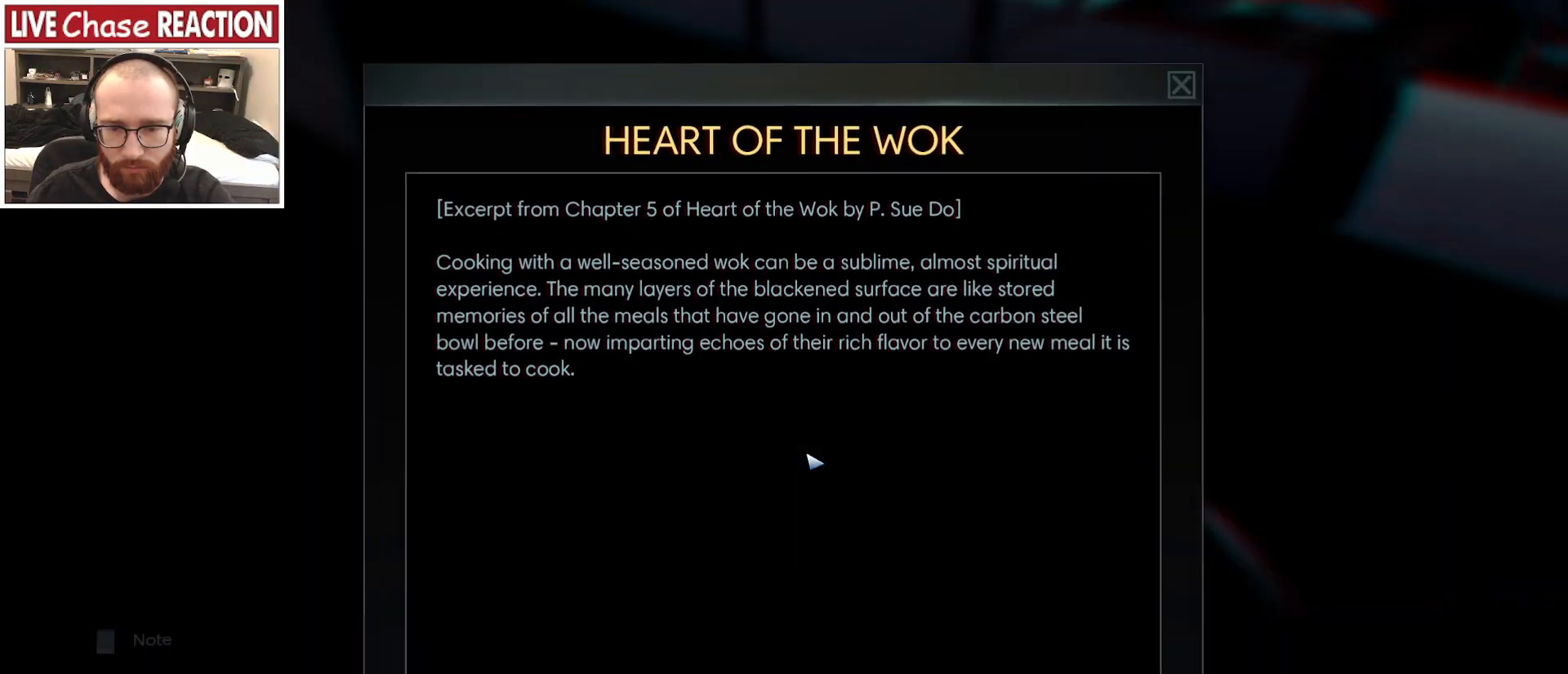
{"keys": [], "mouse": [], "events": []}
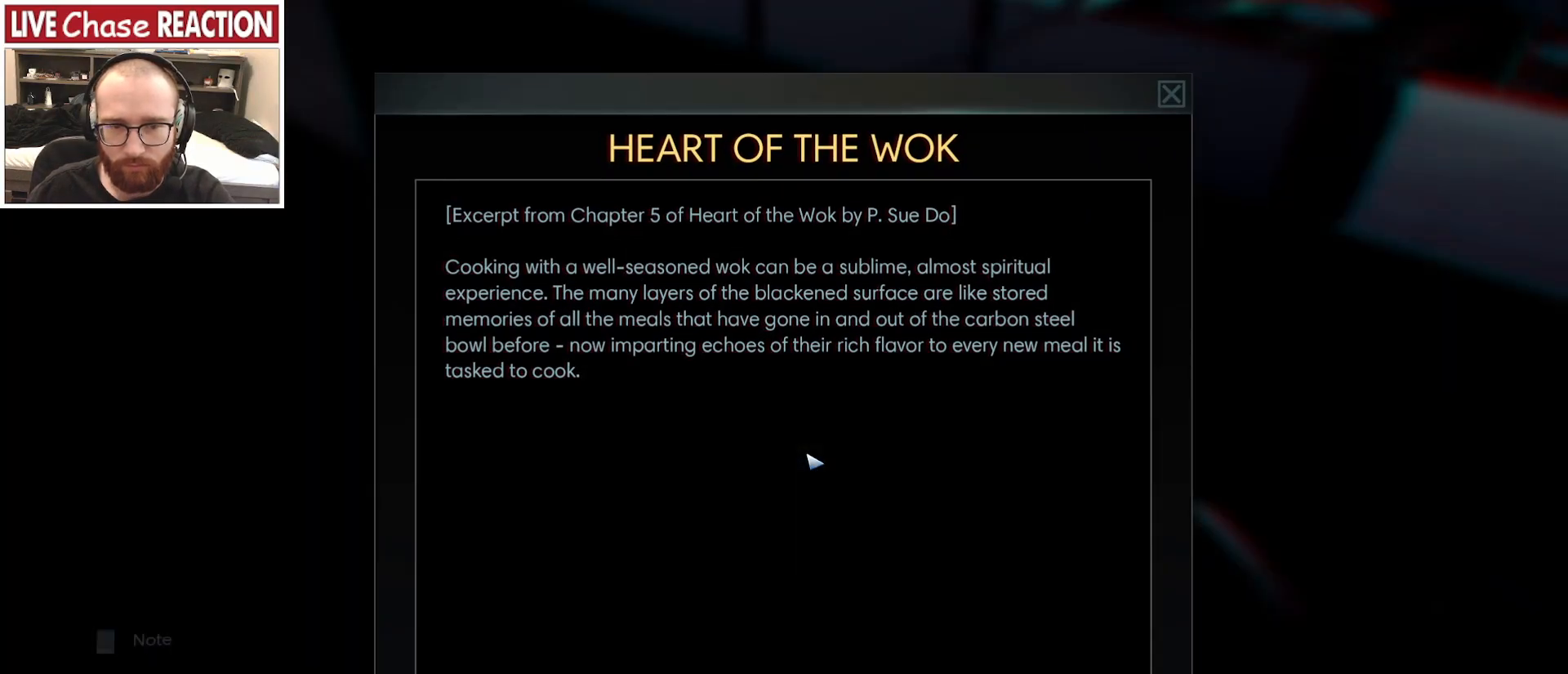
{"keys": [], "mouse": [], "events": []}
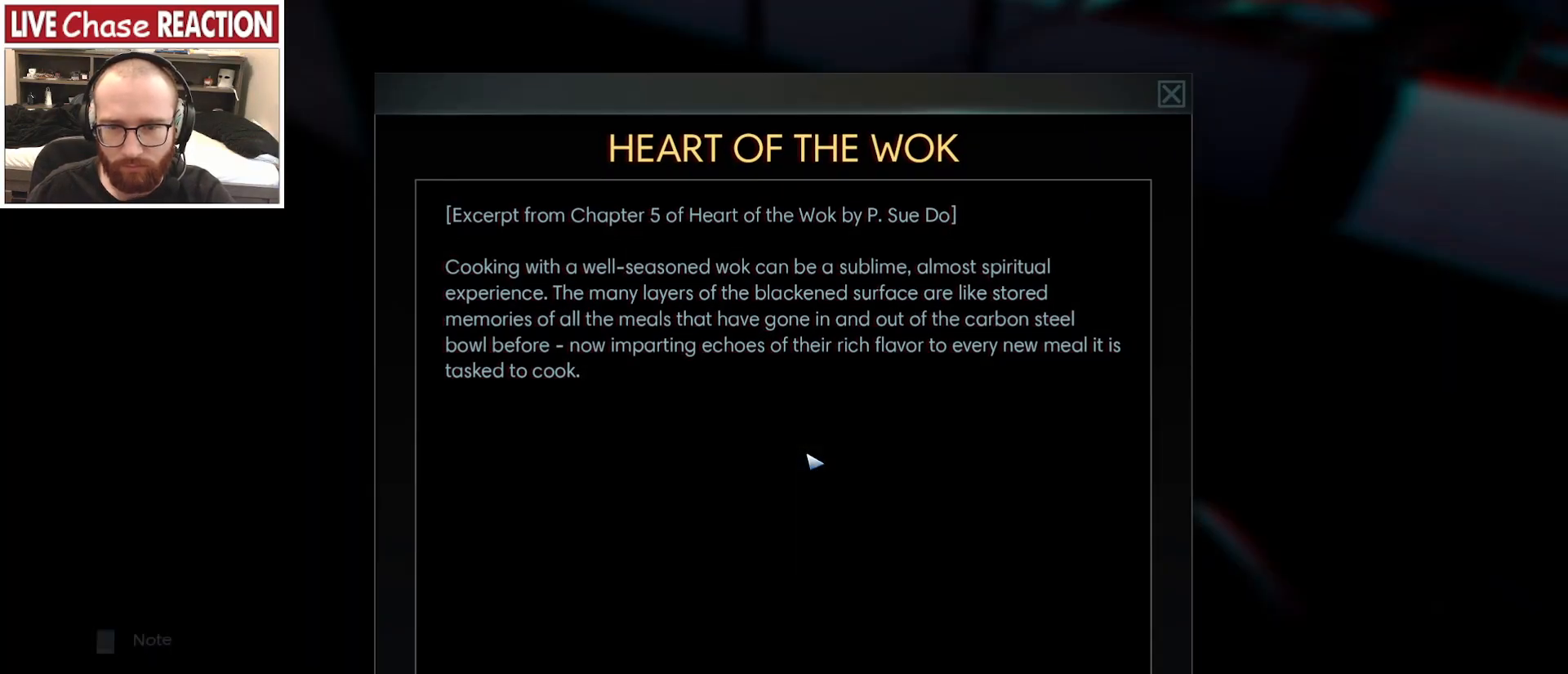
{"keys": [], "mouse": [], "events": []}
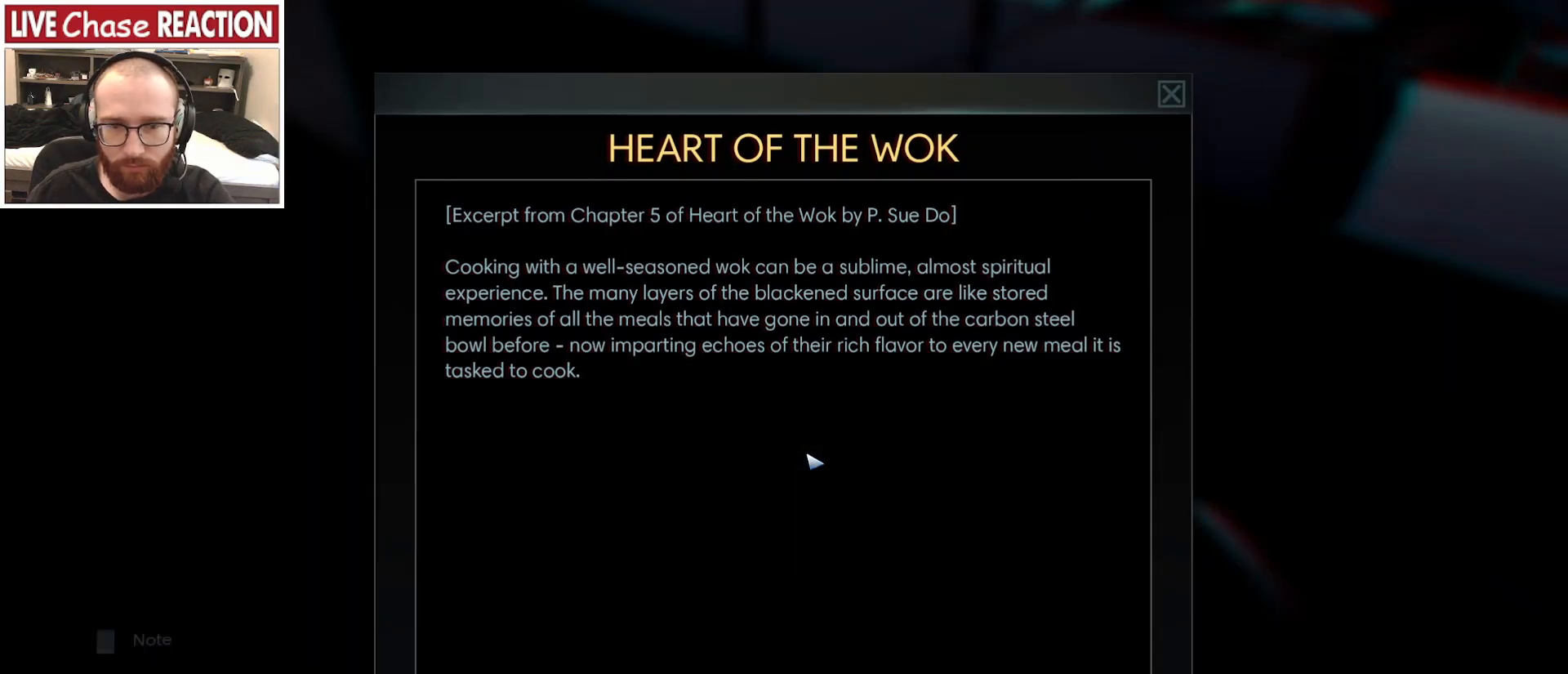
{"keys": [], "mouse": [], "events": []}
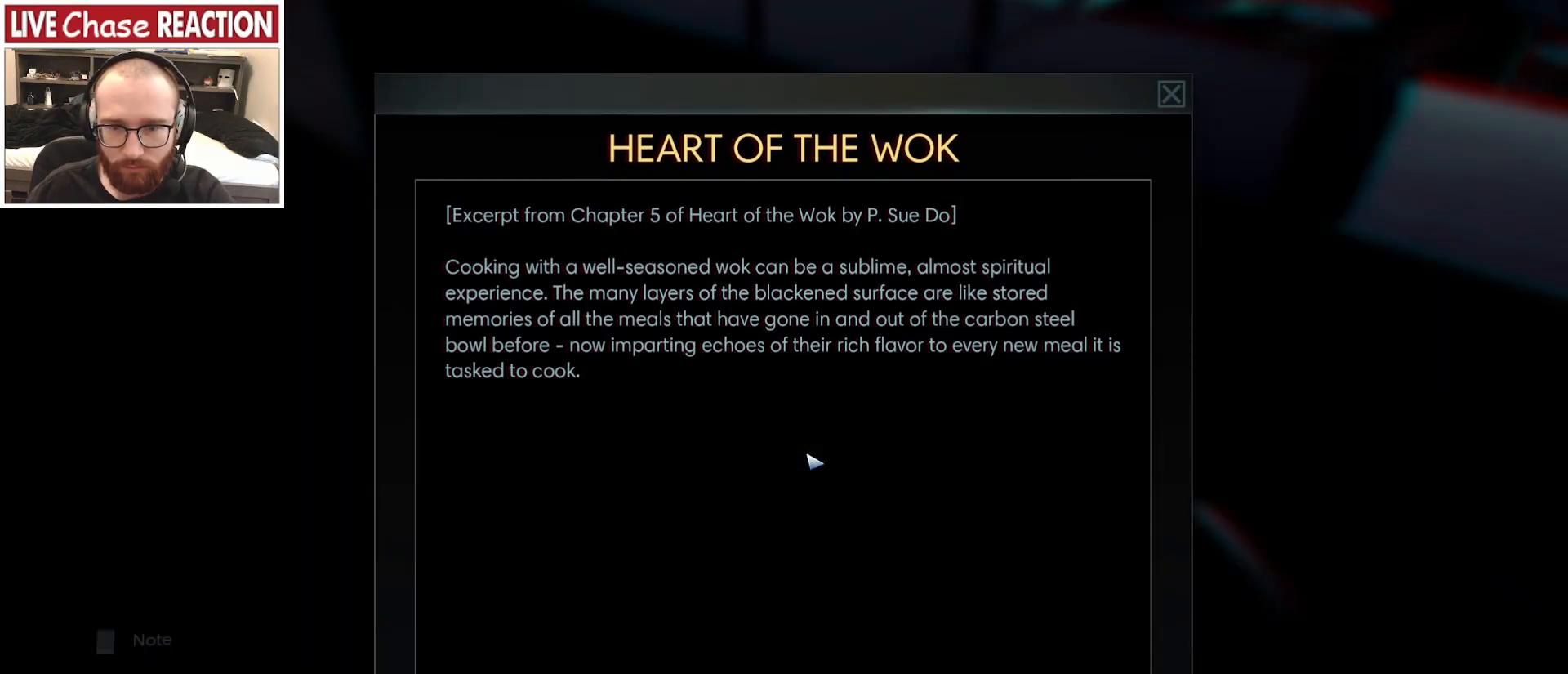
{"keys": [], "mouse": [], "events": []}
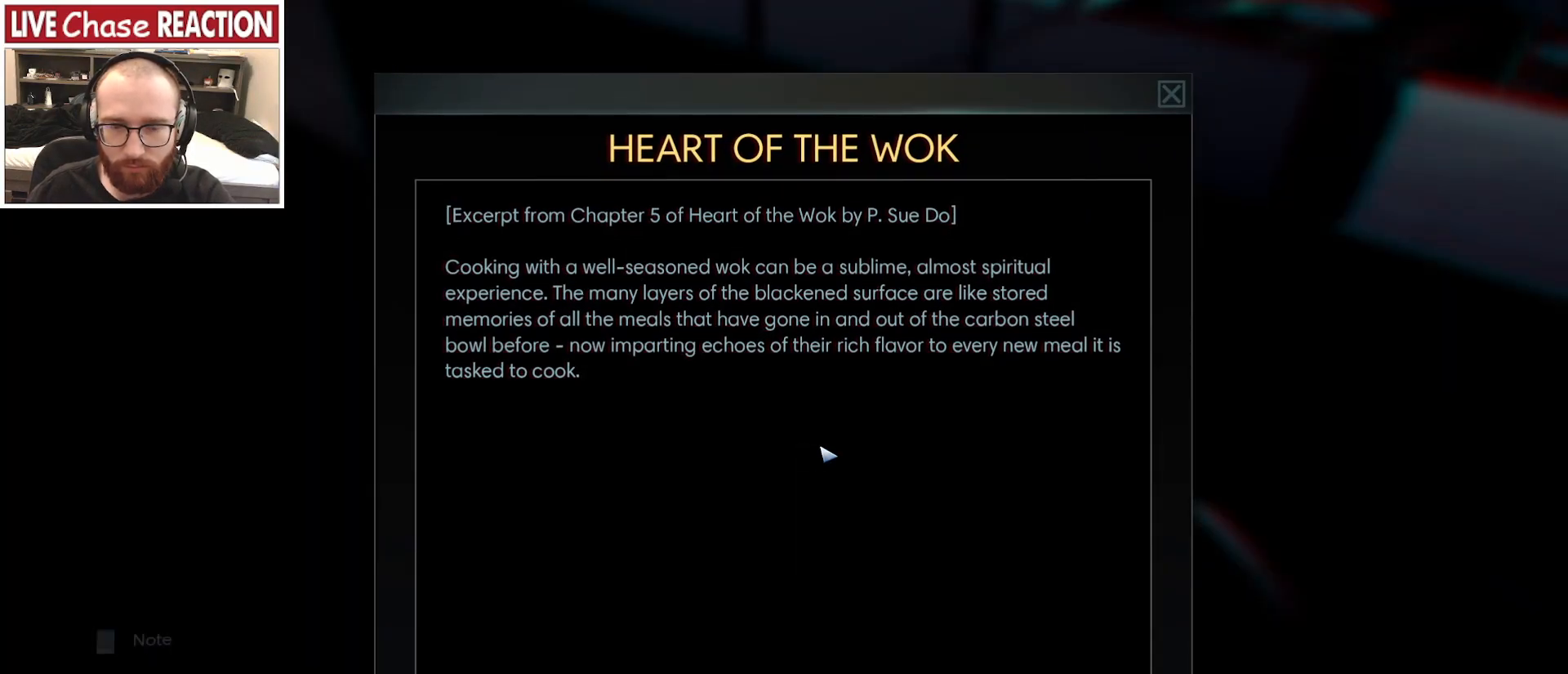
{"keys": [], "mouse": [], "events": []}
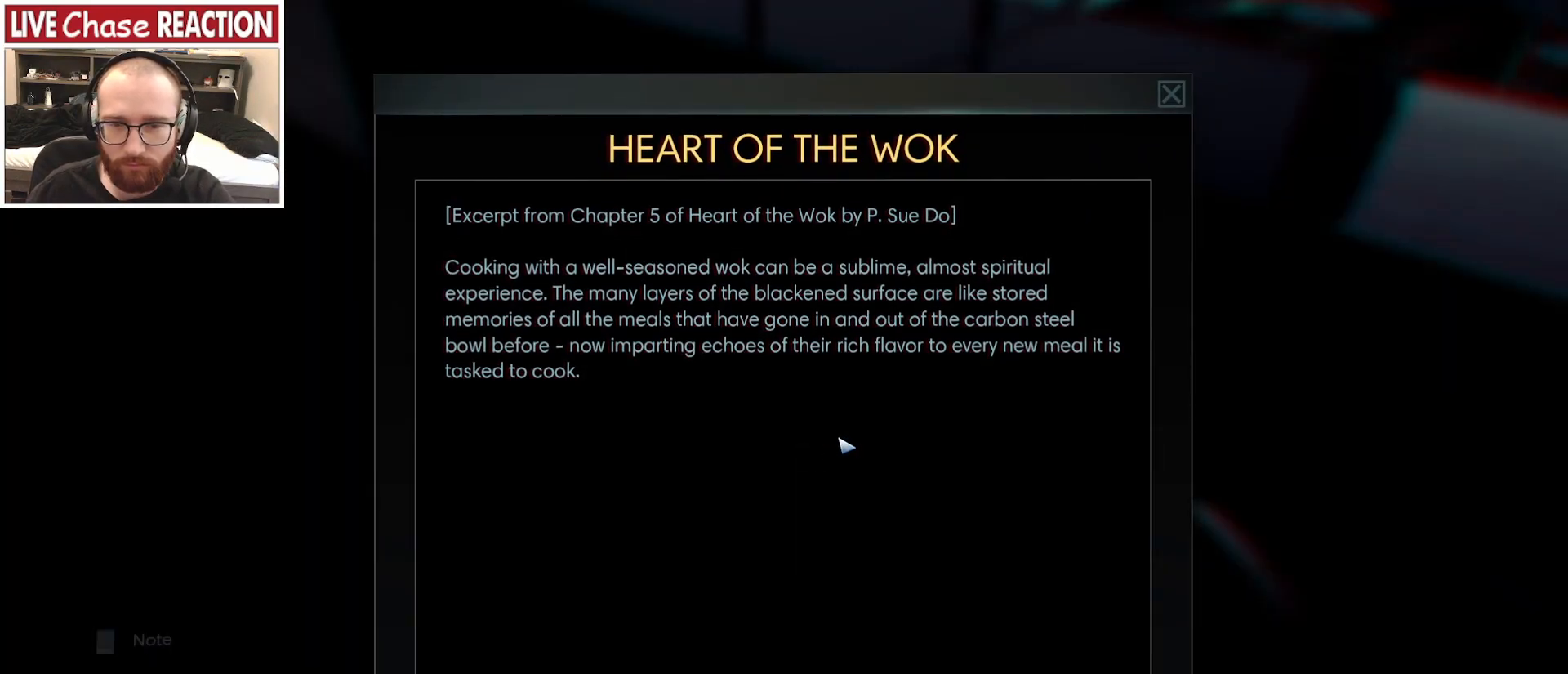
{"keys": [], "mouse": [], "events": []}
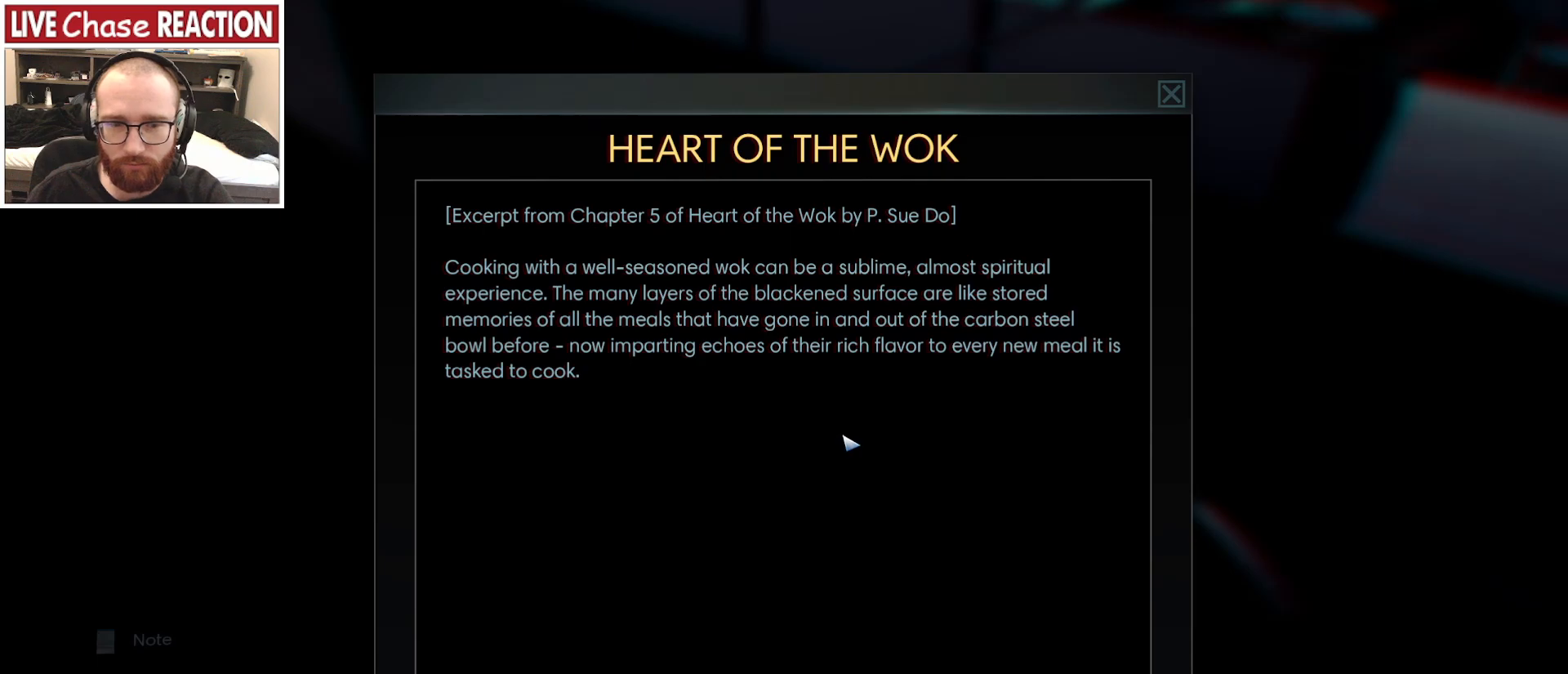
{"keys": [], "mouse": [], "events": []}
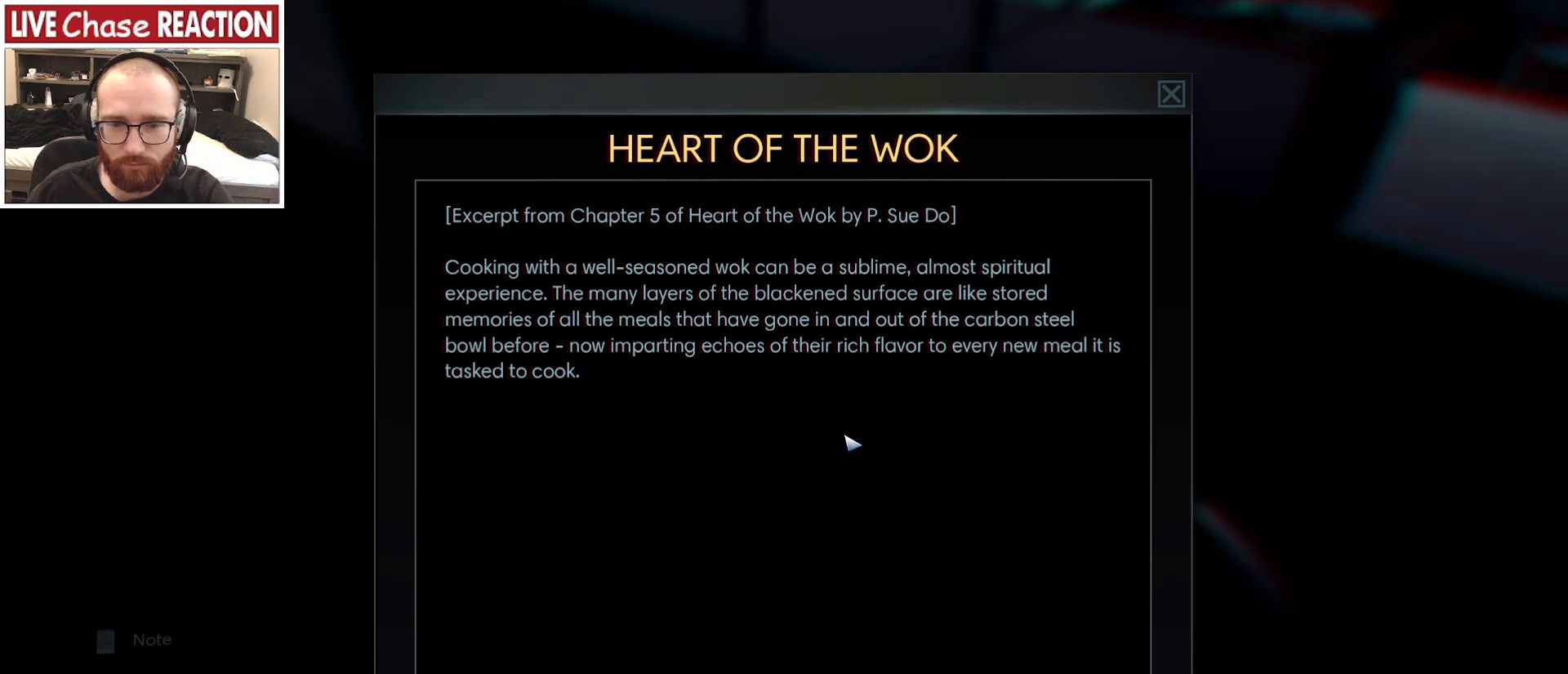
{"keys": [], "mouse": [], "events": [[350, "mouse_right", "down"], [433, "mouse_right", "up"]]}
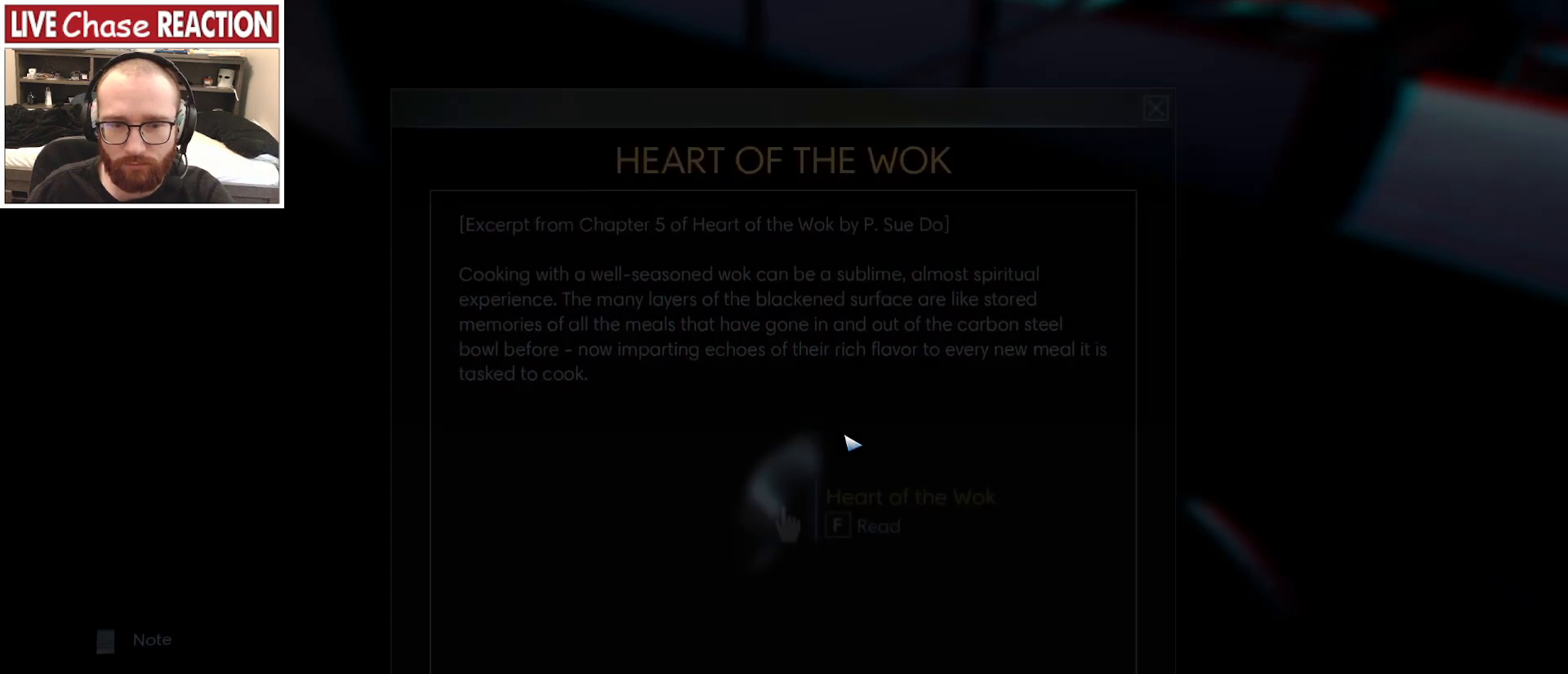
{"keys": [], "mouse": [], "events": []}
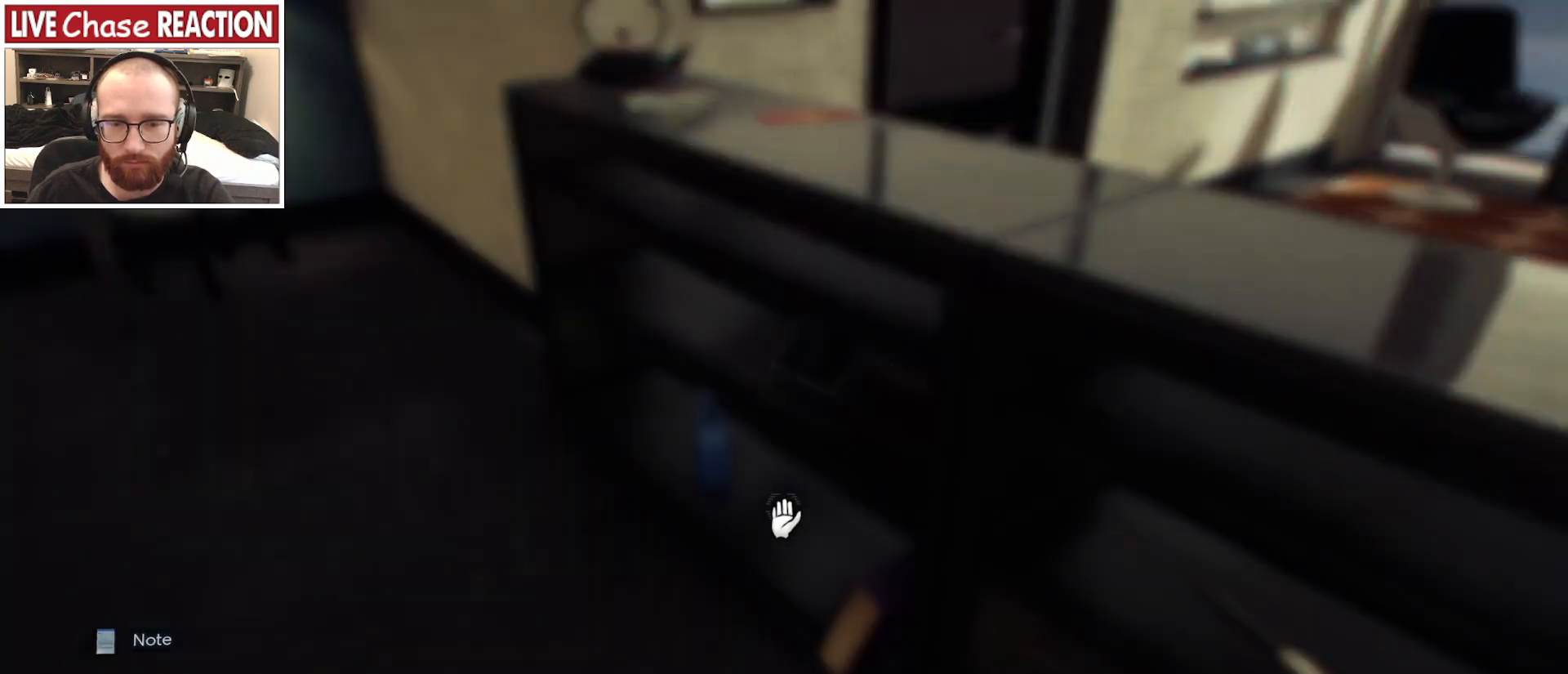
{"keys": [], "mouse": [], "events": []}
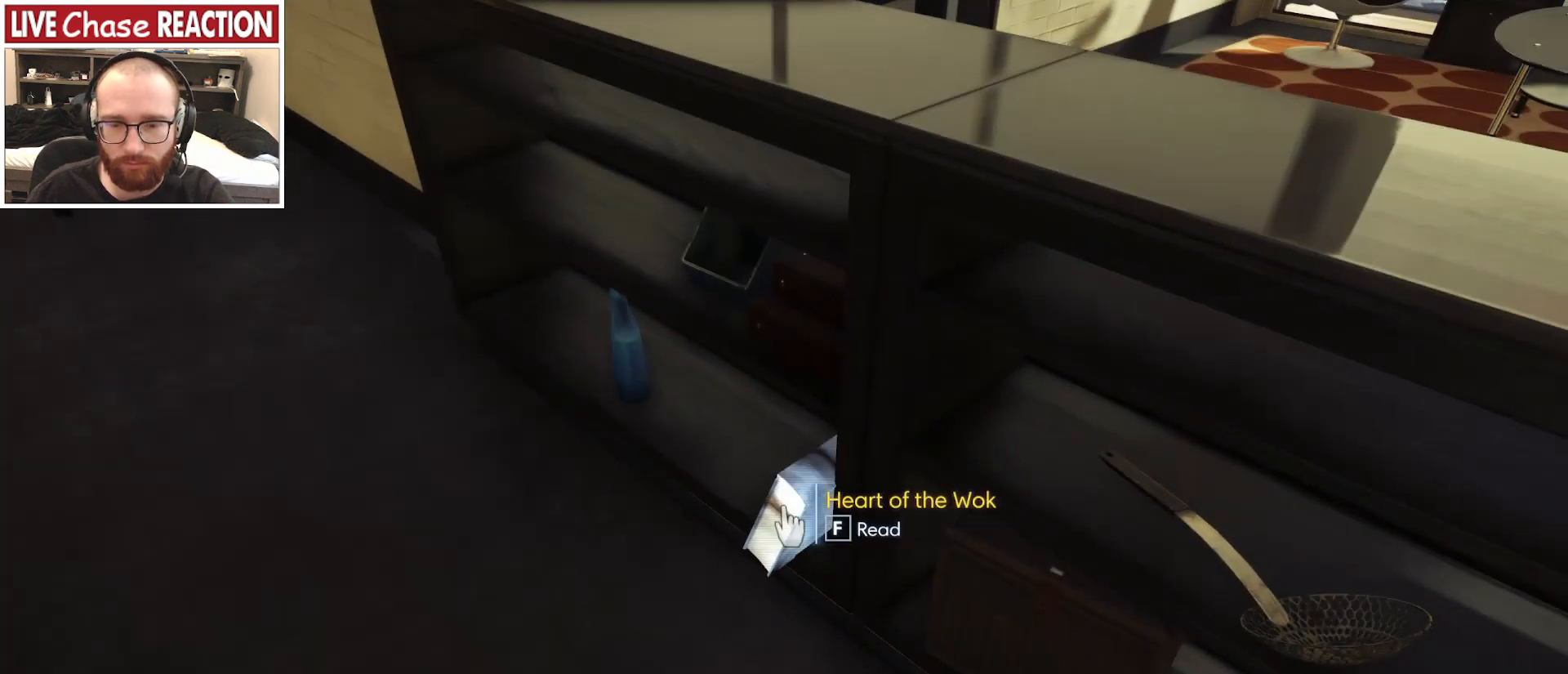
{"keys": [], "mouse": [], "events": [[117, "f", "down"], [233, "f", "up"]]}